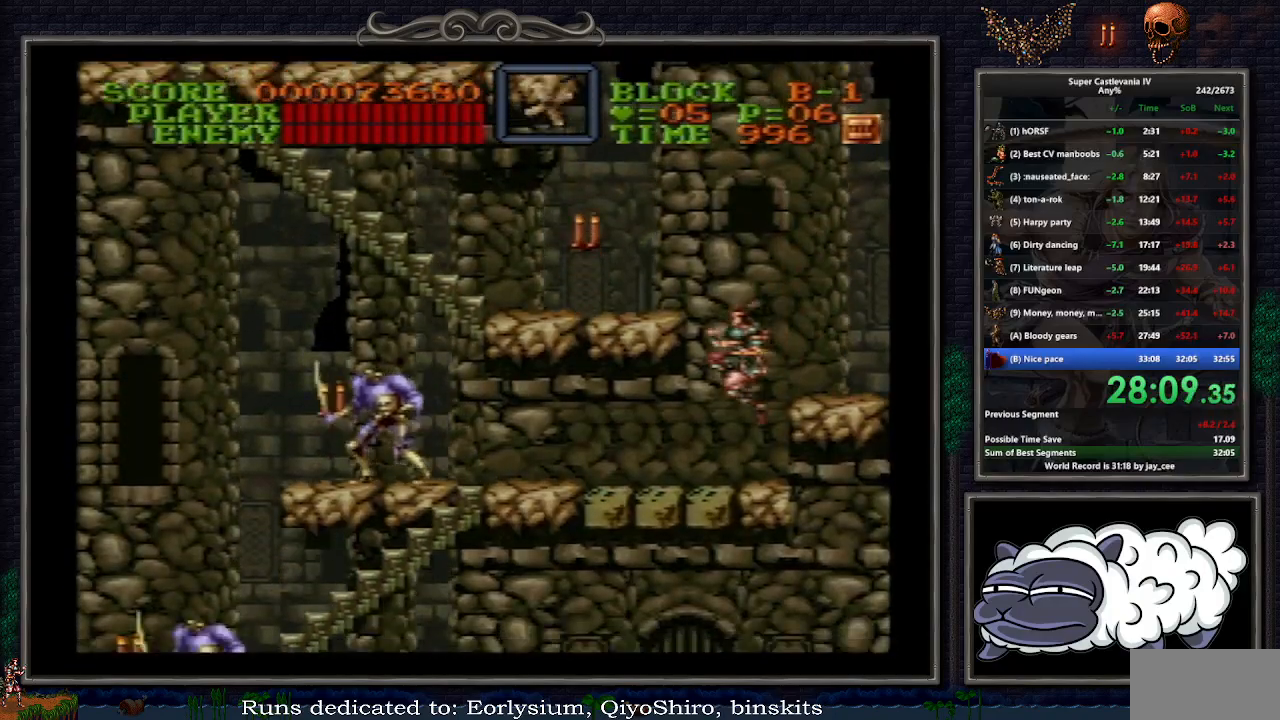
Gameplay with a controller (Nintendo layout); each line is a JSON object with the inputs held at the frame after it. "events" lists button and stick changes between this image and that frame as [ms after this image, input, new state], when the widget could be followed in between. Not read: L1 L3 R3.
{"buttons": [], "events": [[283, "DPAD_LEFT", "up"]]}
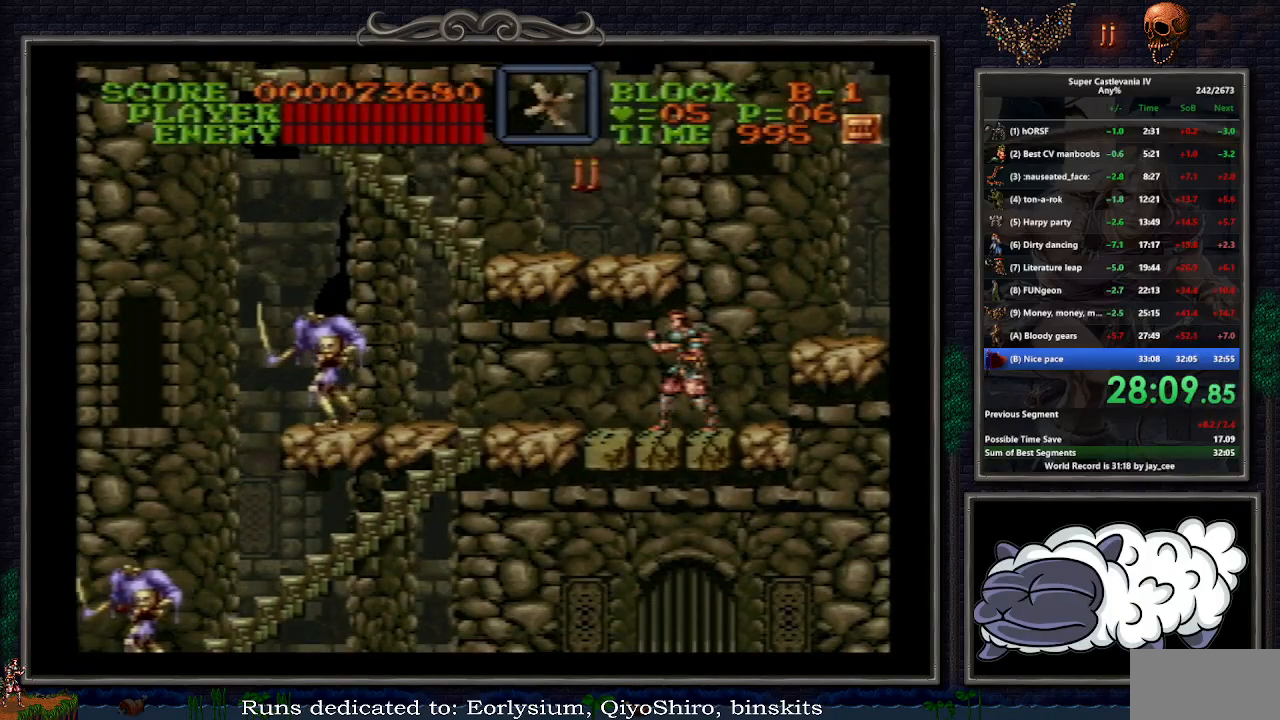
{"buttons": [], "events": []}
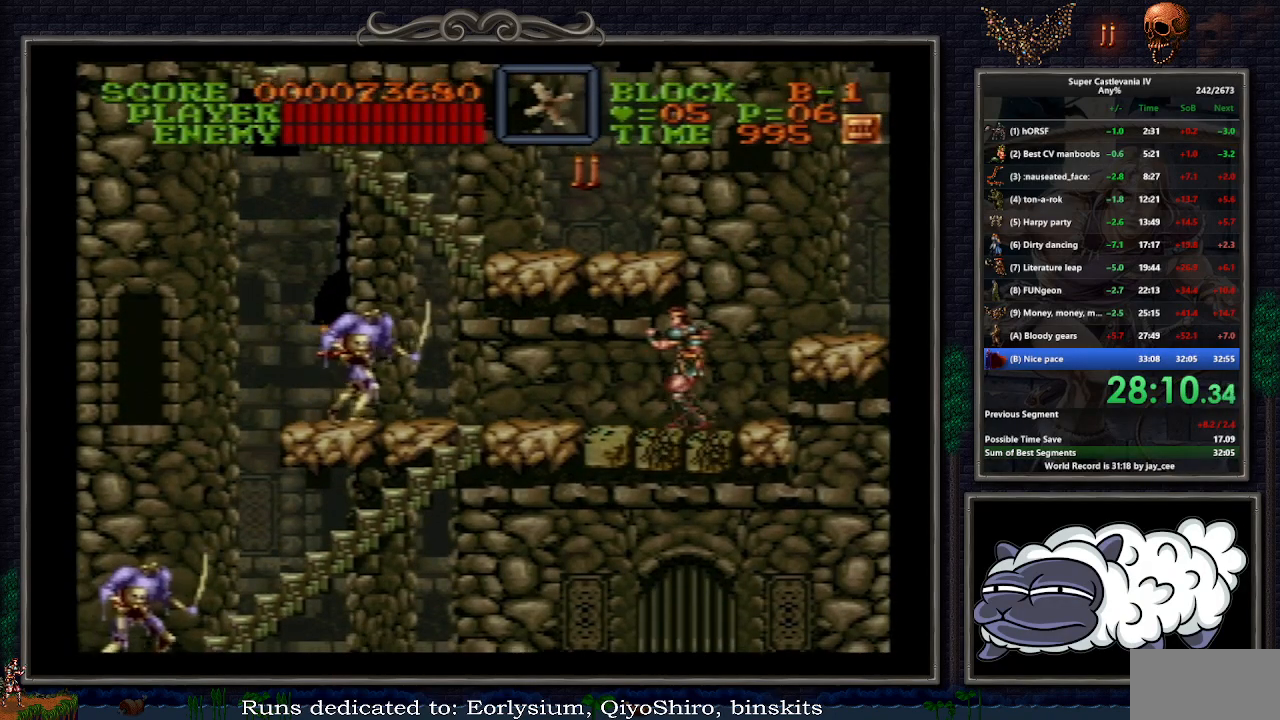
{"buttons": ["DPAD_UP", "DPAD_LEFT"], "events": [[300, "DPAD_LEFT", "down"], [333, "DPAD_UP", "down"]]}
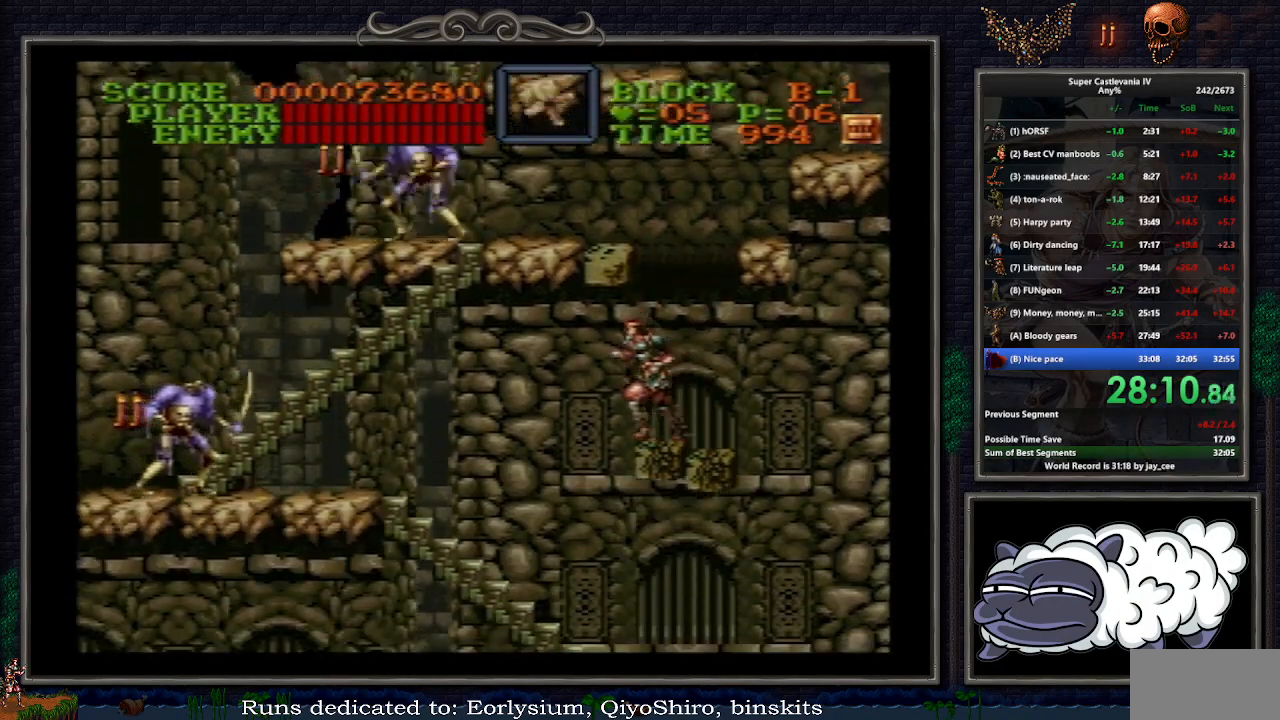
{"buttons": ["DPAD_UP", "DPAD_LEFT"], "events": []}
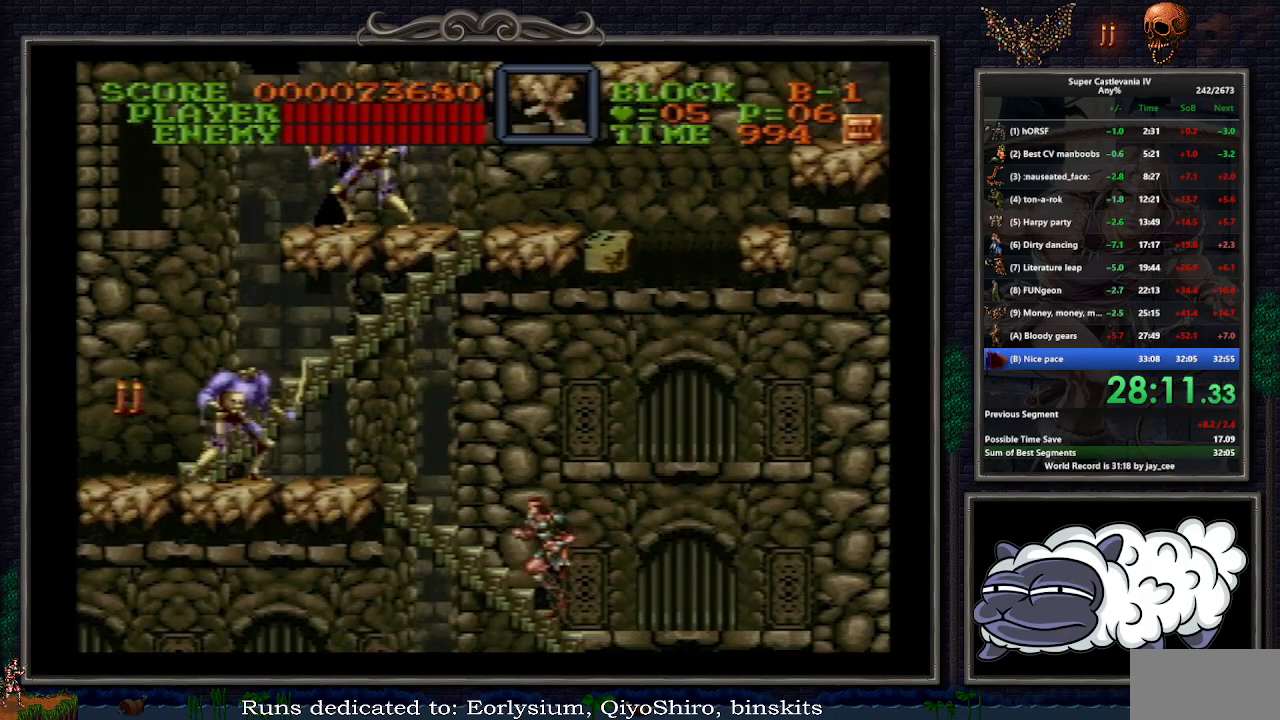
{"buttons": ["DPAD_DOWN", "DPAD_RIGHT"], "events": [[33, "DPAD_LEFT", "up"], [83, "DPAD_RIGHT", "down"], [100, "DPAD_UP", "up"], [167, "DPAD_DOWN", "down"]]}
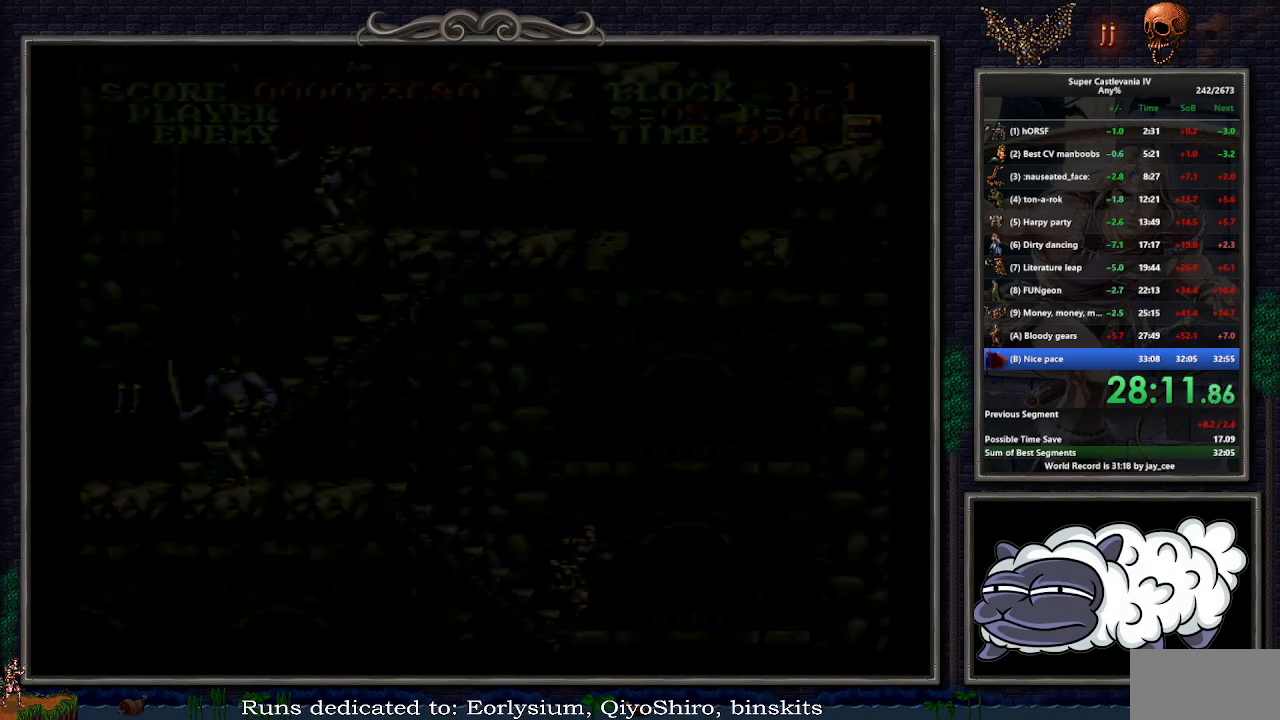
{"buttons": ["B", "DPAD_DOWN", "DPAD_LEFT"], "events": [[133, "DPAD_DOWN", "up"], [133, "DPAD_RIGHT", "up"], [433, "DPAD_LEFT", "down"], [450, "DPAD_DOWN", "down"], [500, "B", "down"]]}
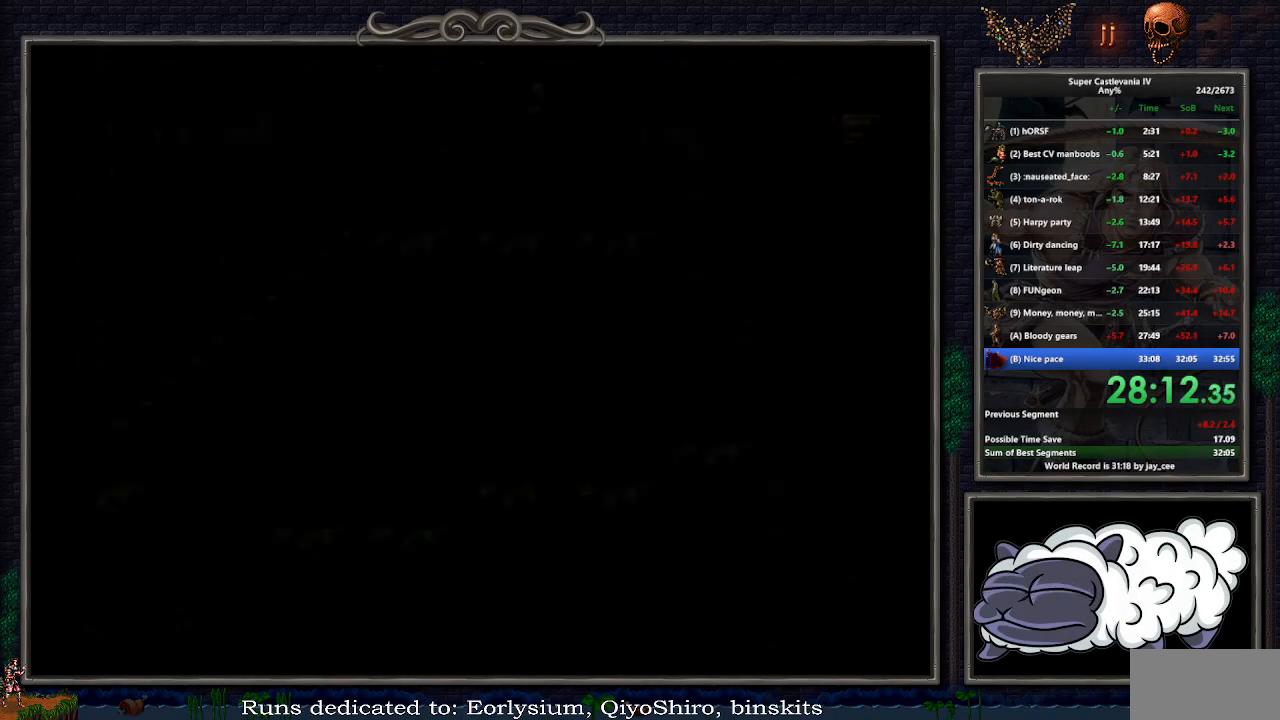
{"buttons": ["B", "DPAD_DOWN", "DPAD_LEFT"], "events": [[67, "B", "up"], [133, "B", "down"], [200, "B", "up"], [233, "B", "down"], [317, "B", "up"], [367, "B", "down"], [417, "B", "up"], [483, "B", "down"]]}
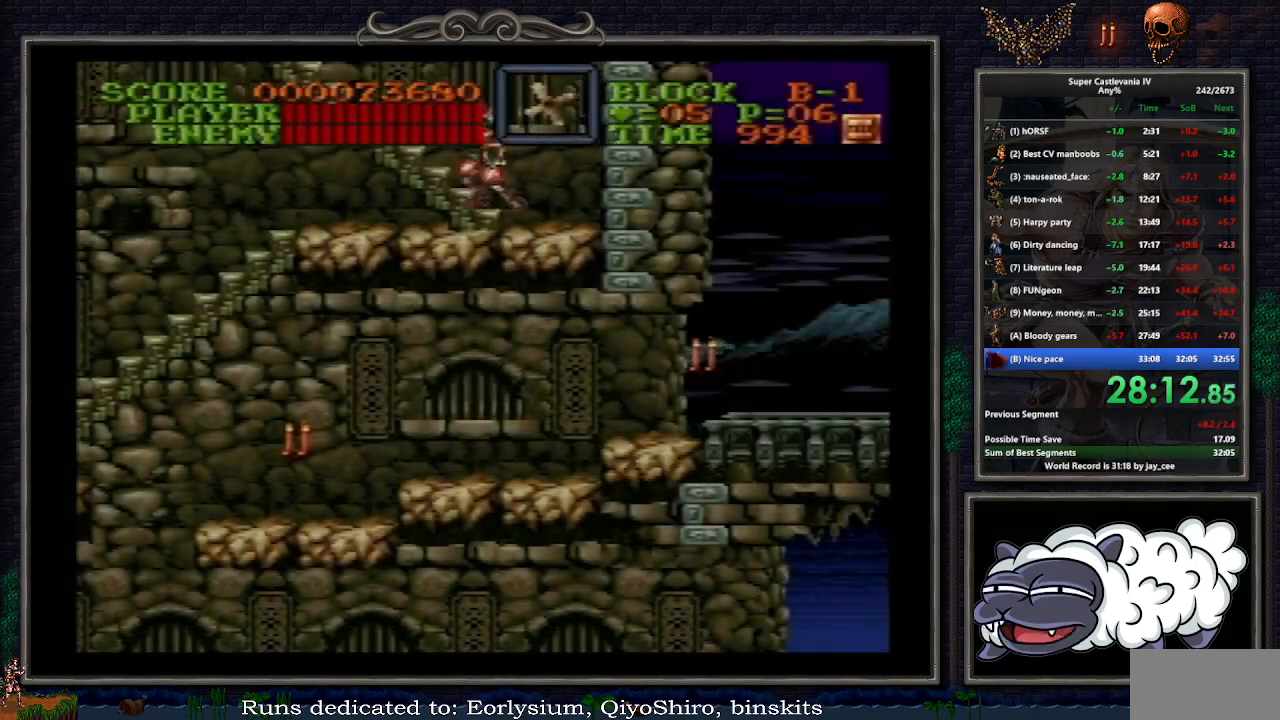
{"buttons": ["DPAD_LEFT"], "events": [[17, "B", "up"], [100, "B", "down"], [167, "B", "up"], [217, "DPAD_DOWN", "up"], [333, "DPAD_LEFT", "up"], [400, "DPAD_LEFT", "down"]]}
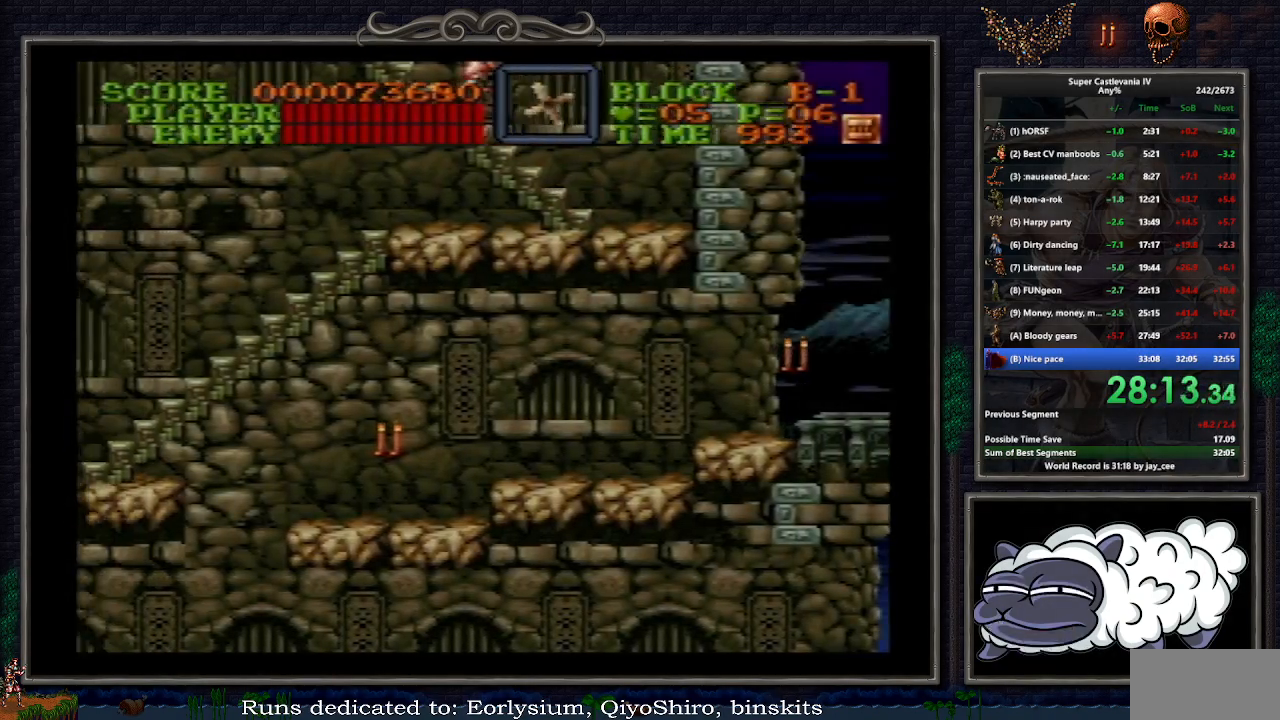
{"buttons": [], "events": [[250, "B", "down"], [317, "B", "up"], [350, "DPAD_LEFT", "up"]]}
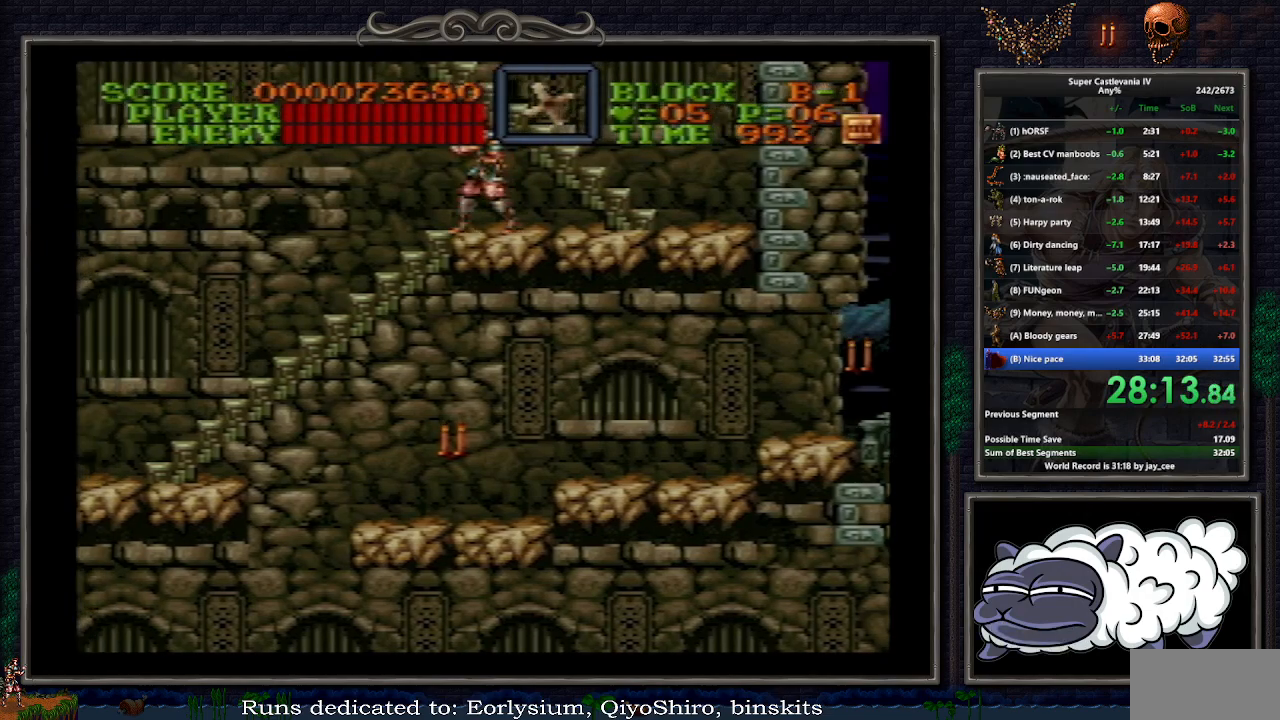
{"buttons": [], "events": [[100, "DPAD_LEFT", "down"], [167, "B", "down"], [233, "B", "up"], [250, "DPAD_LEFT", "up"]]}
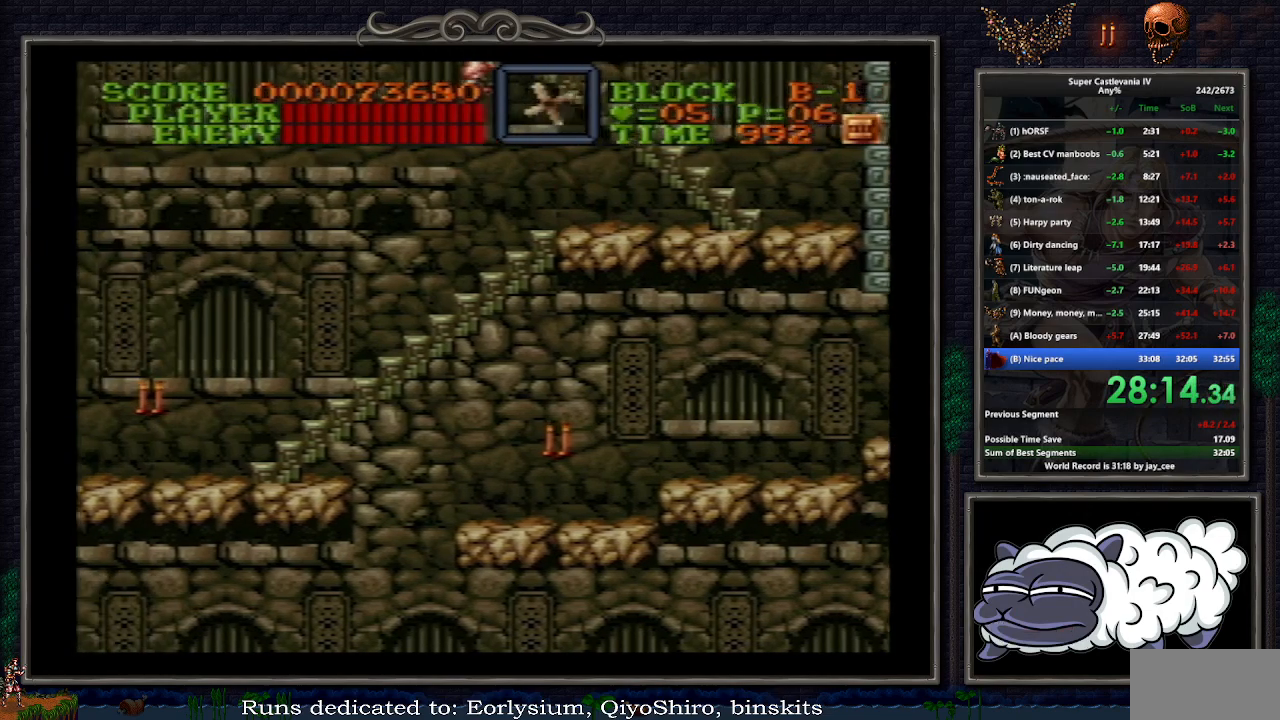
{"buttons": ["Y", "DPAD_RIGHT"], "events": [[150, "DPAD_RIGHT", "down"], [183, "DPAD_DOWN", "down"], [300, "DPAD_DOWN", "up"], [350, "Y", "down"]]}
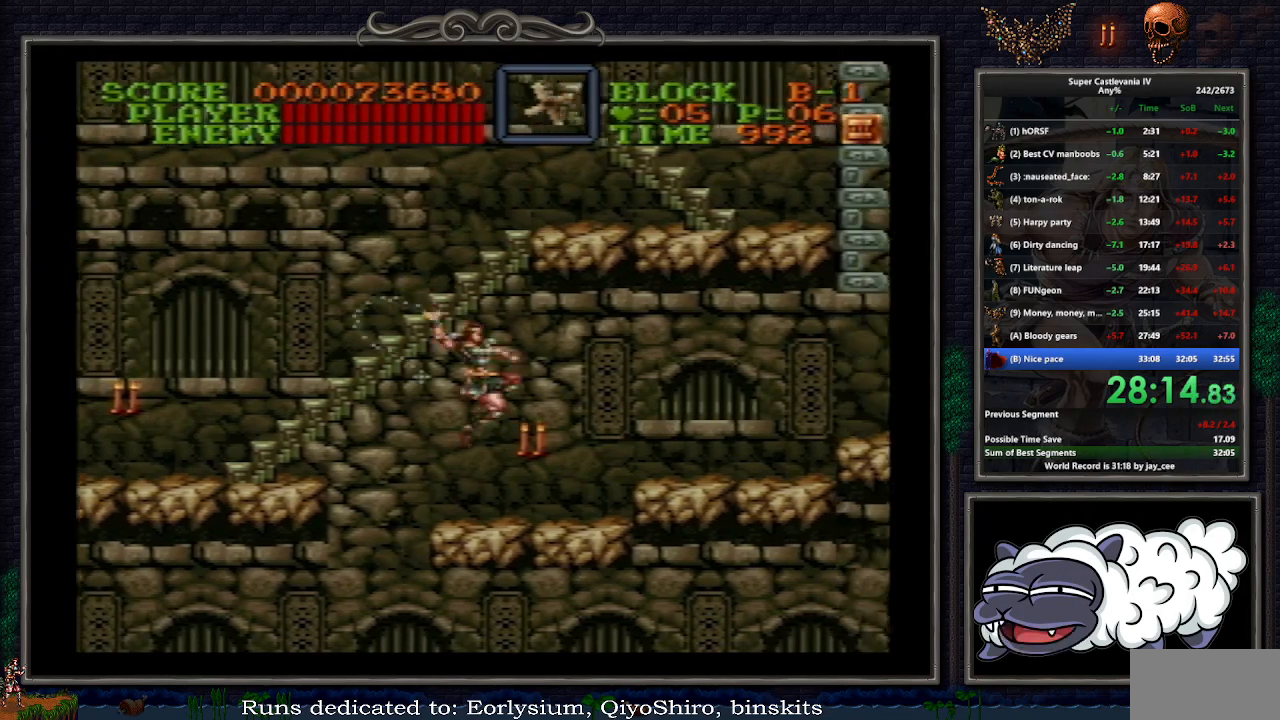
{"buttons": [], "events": [[100, "Y", "up"], [367, "B", "down"], [467, "DPAD_RIGHT", "up"], [483, "B", "up"]]}
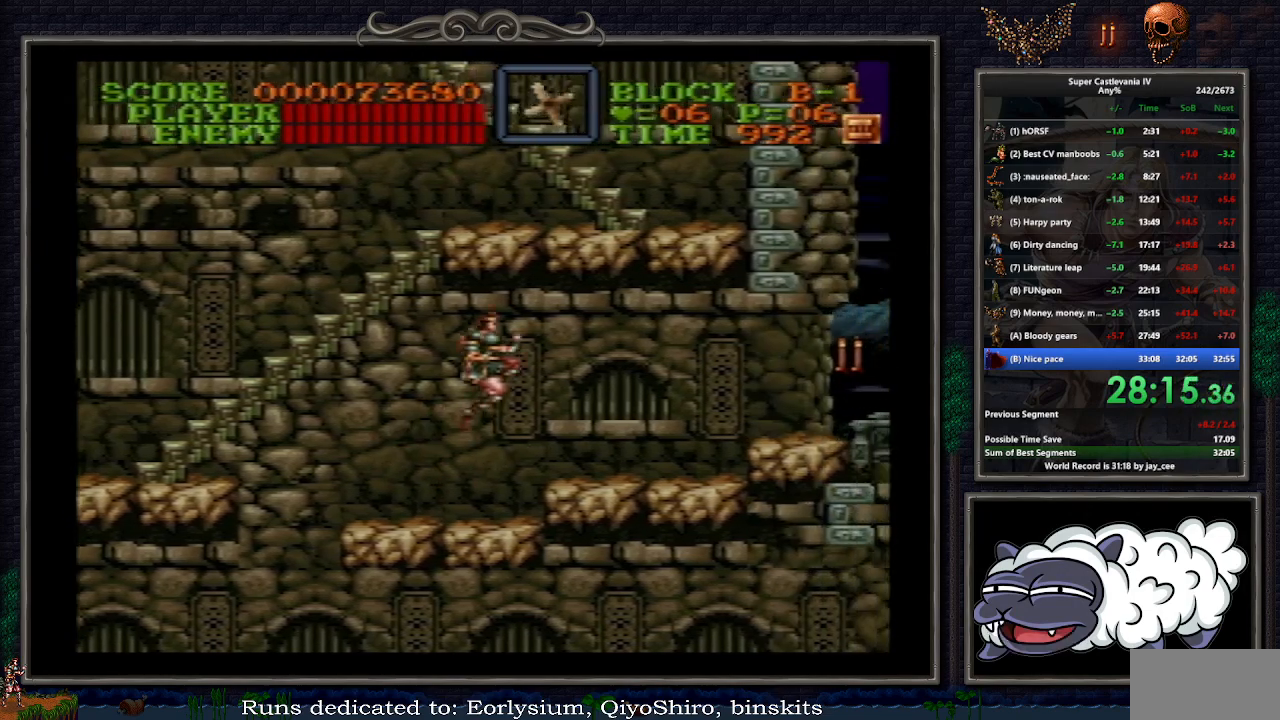
{"buttons": ["DPAD_RIGHT"], "events": [[50, "DPAD_RIGHT", "down"]]}
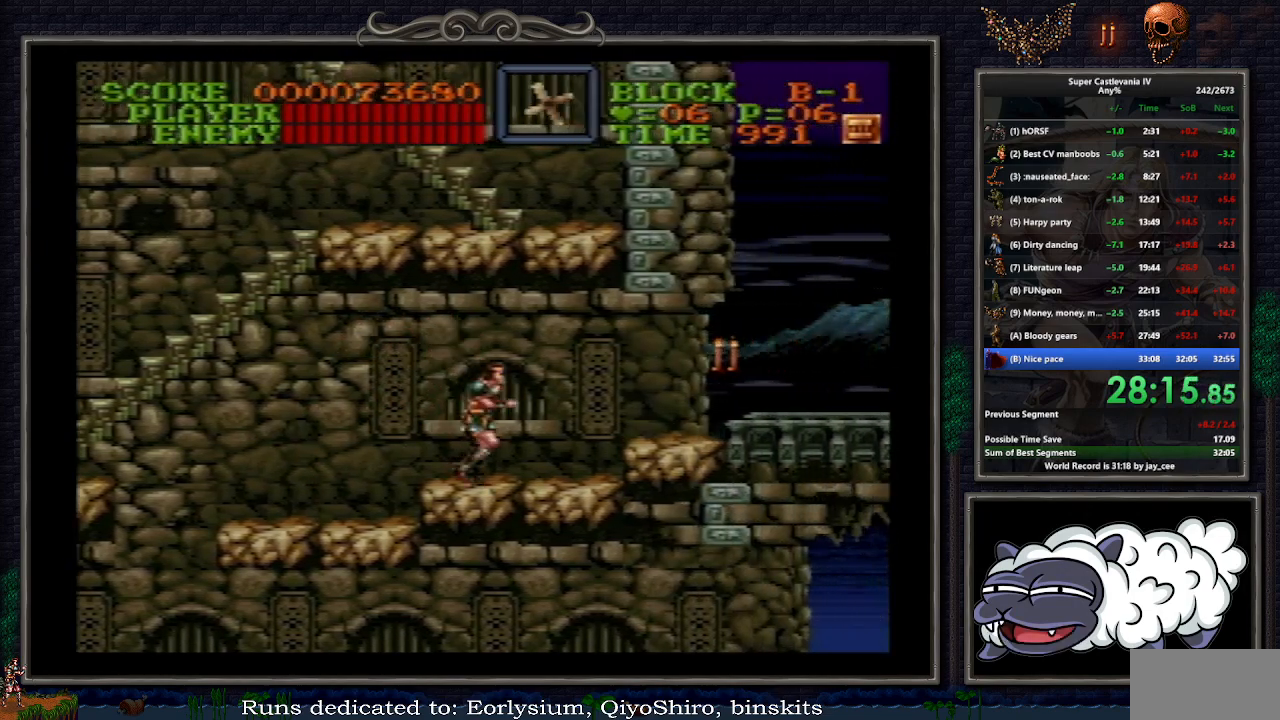
{"buttons": ["R1", "DPAD_RIGHT"], "events": [[433, "B", "down"], [450, "R1", "down"], [500, "B", "up"]]}
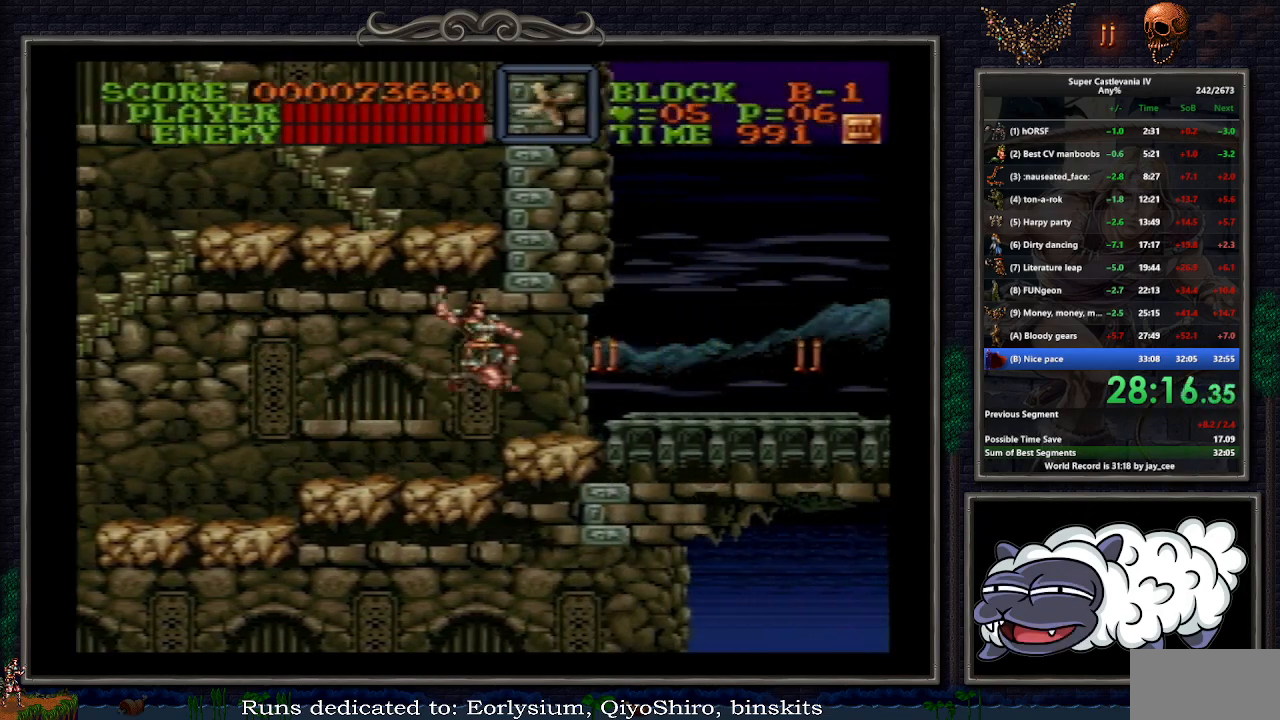
{"buttons": ["DPAD_RIGHT"], "events": [[33, "DPAD_RIGHT", "up"], [33, "R1", "up"], [100, "DPAD_RIGHT", "down"]]}
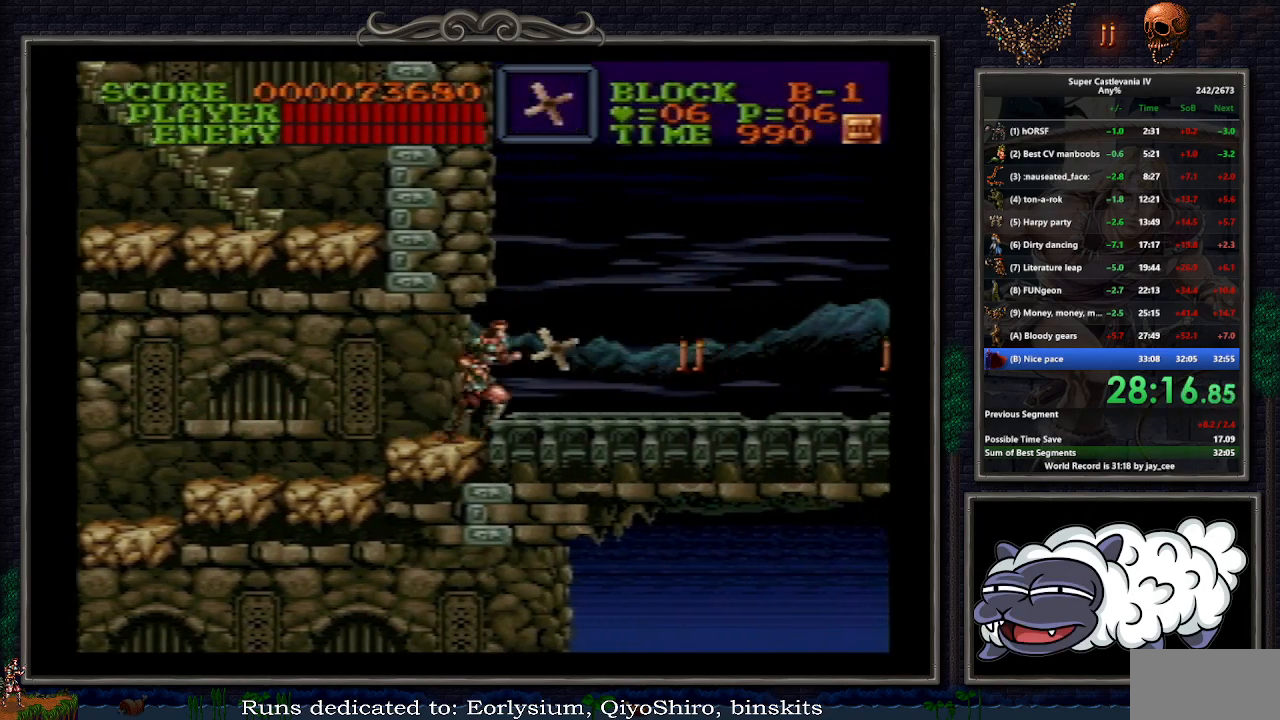
{"buttons": ["DPAD_RIGHT"], "events": []}
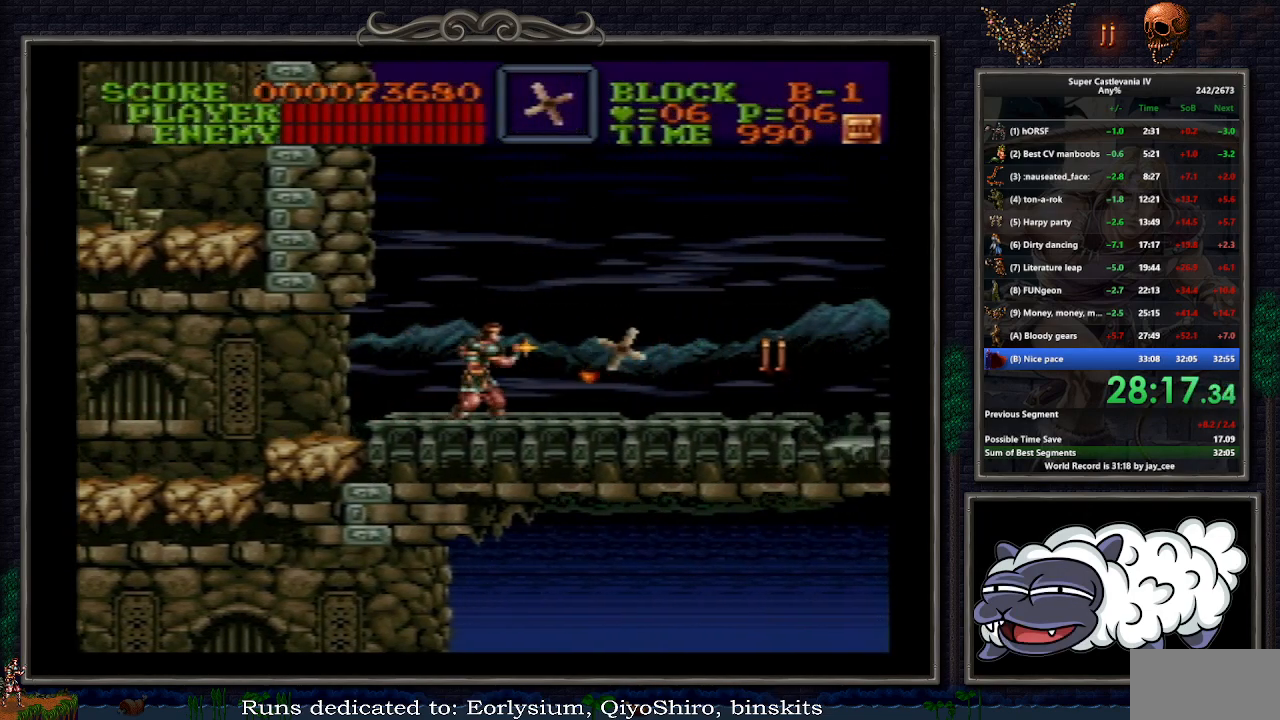
{"buttons": ["DPAD_RIGHT"], "events": []}
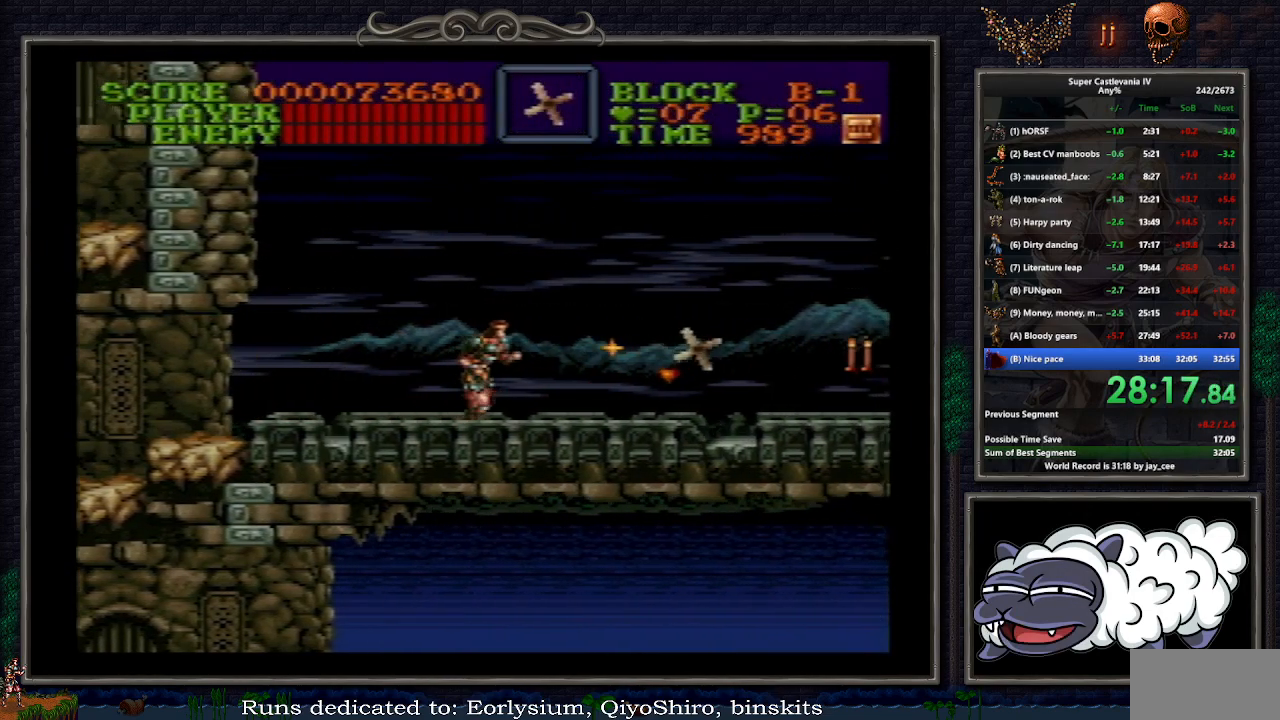
{"buttons": ["DPAD_RIGHT"], "events": []}
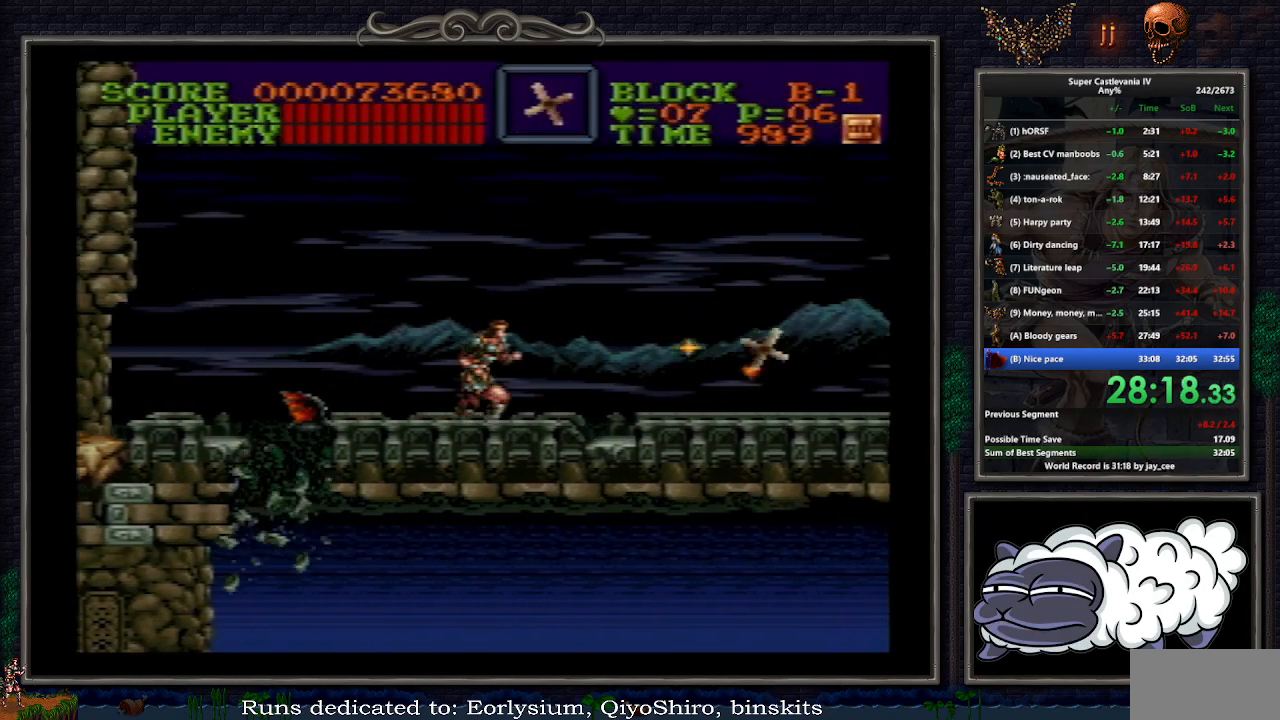
{"buttons": ["DPAD_RIGHT"], "events": []}
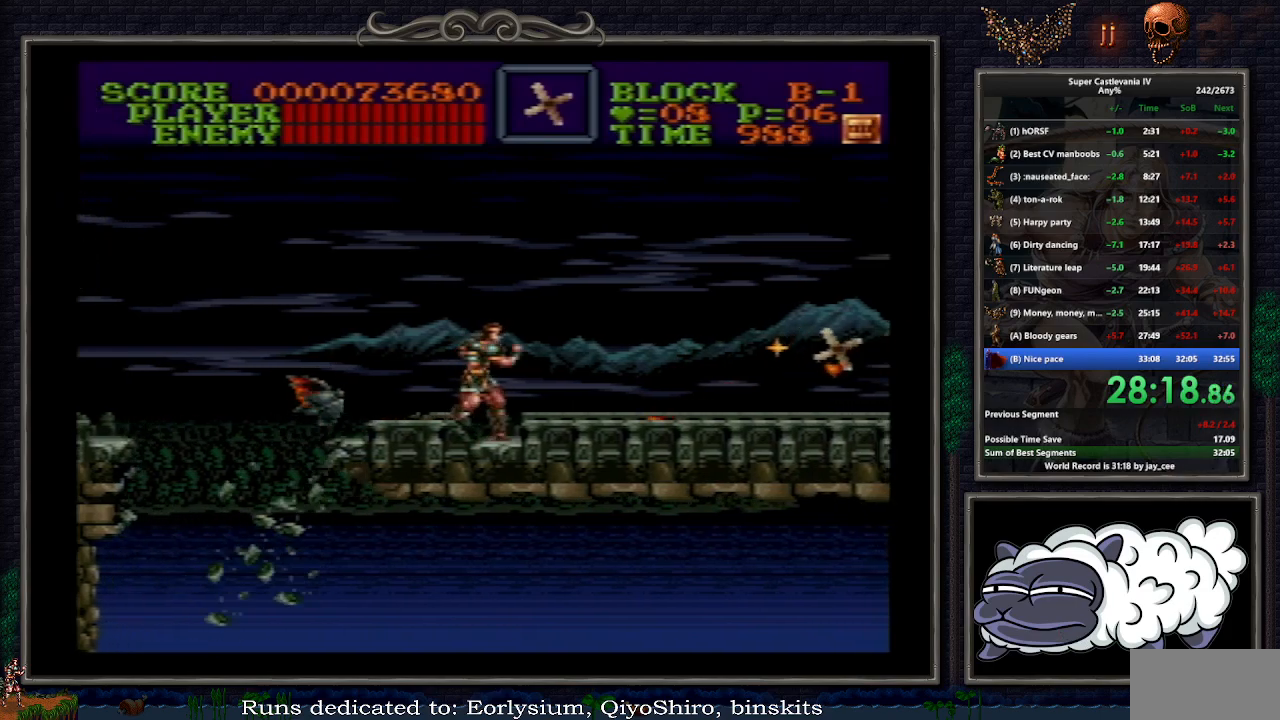
{"buttons": ["DPAD_RIGHT"], "events": []}
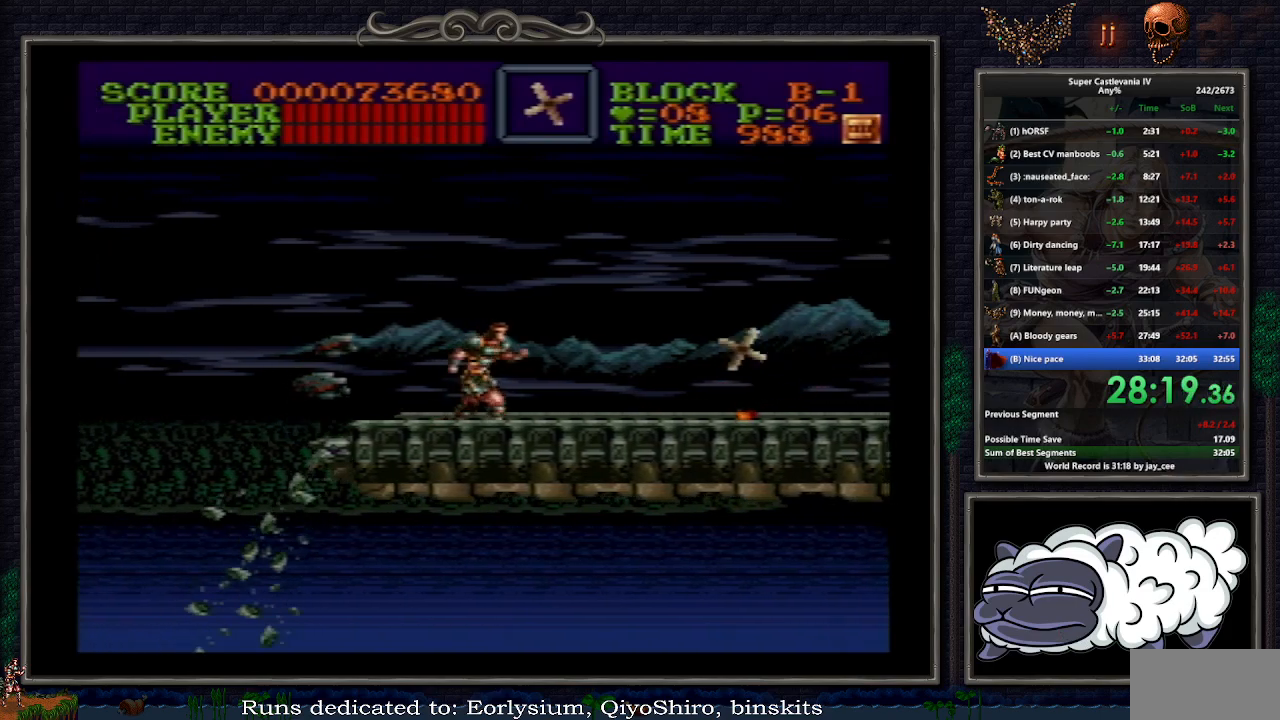
{"buttons": ["DPAD_RIGHT"], "events": [[250, "B", "down"], [267, "DPAD_DOWN", "down"], [267, "DPAD_RIGHT", "up"], [283, "DPAD_LEFT", "down"], [350, "Y", "down"], [367, "B", "up"], [383, "DPAD_LEFT", "up"], [400, "DPAD_RIGHT", "down"], [417, "Y", "up"], [467, "DPAD_DOWN", "up"]]}
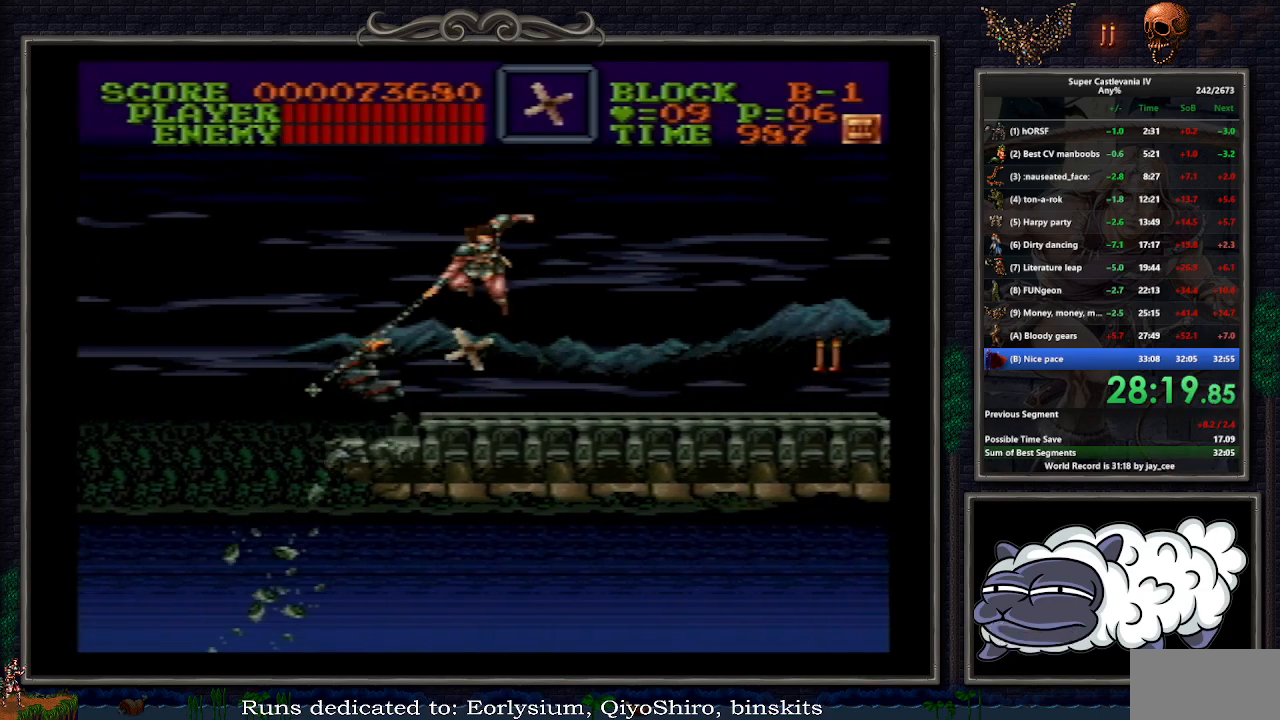
{"buttons": ["DPAD_RIGHT"], "events": []}
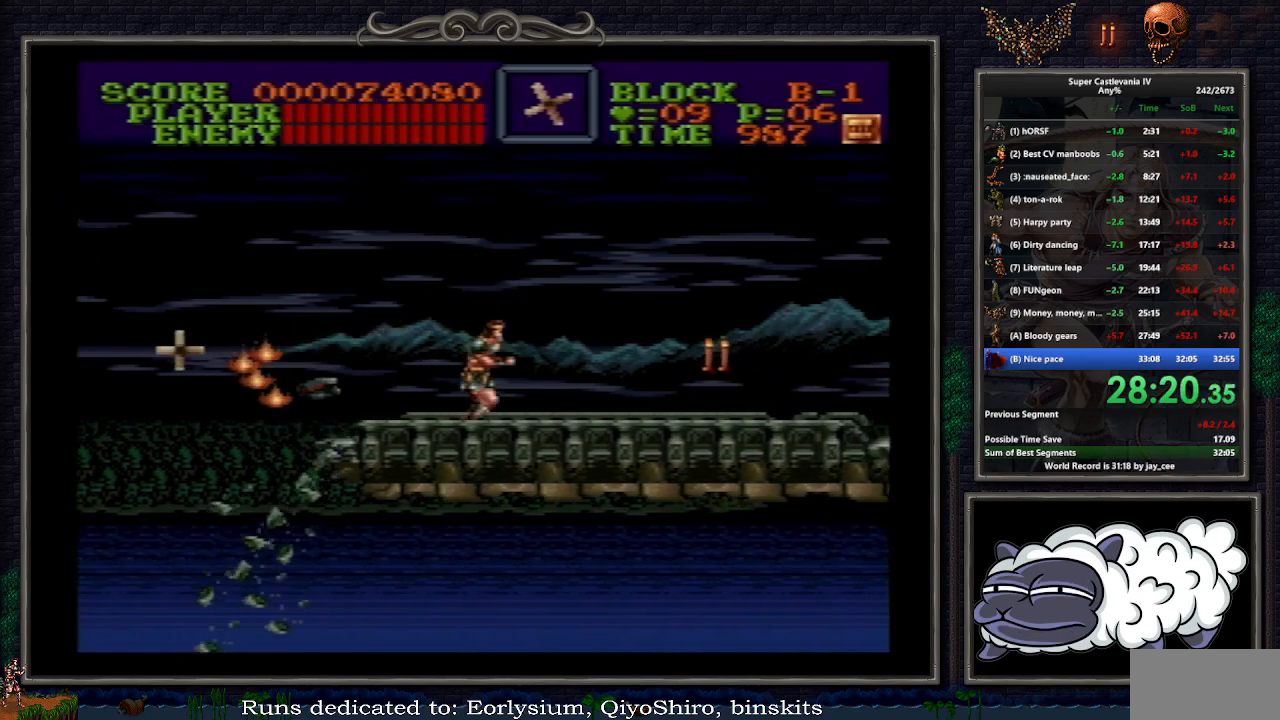
{"buttons": ["DPAD_RIGHT"], "events": [[167, "B", "down"], [317, "B", "up"]]}
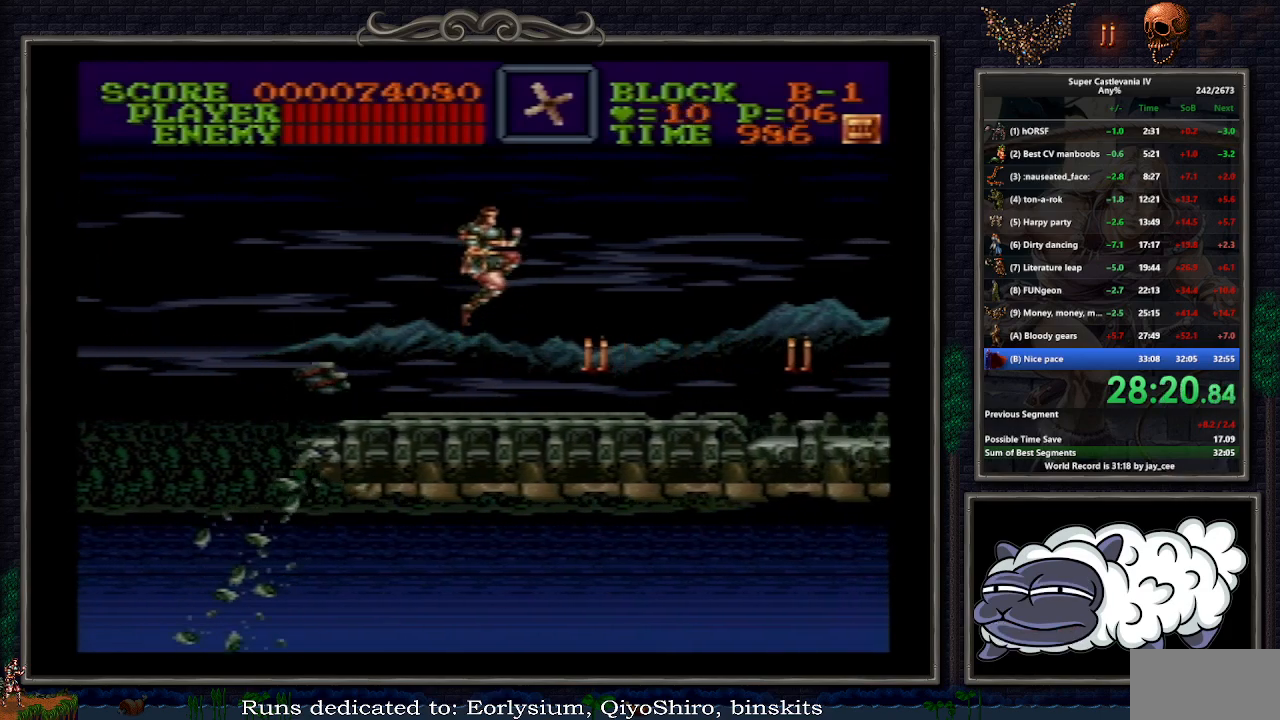
{"buttons": ["DPAD_RIGHT"], "events": [[233, "R1", "down"], [300, "R1", "up"], [367, "B", "down"], [483, "B", "up"]]}
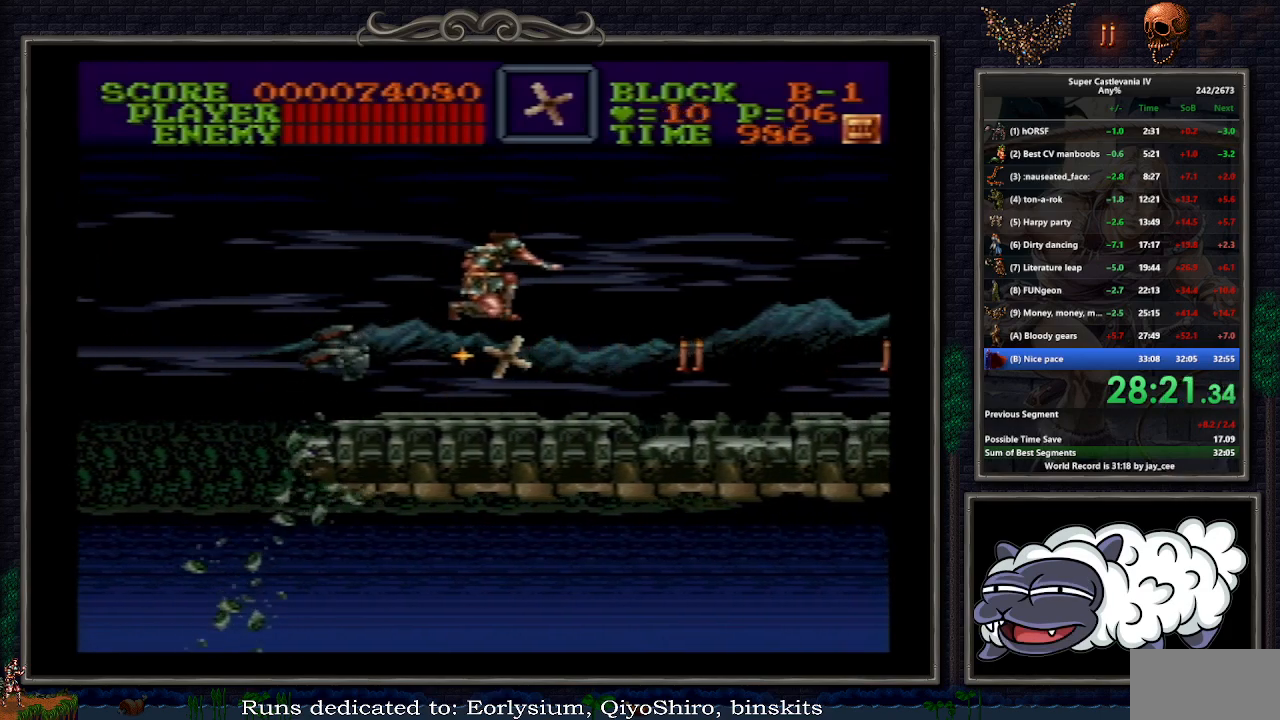
{"buttons": ["DPAD_RIGHT"], "events": []}
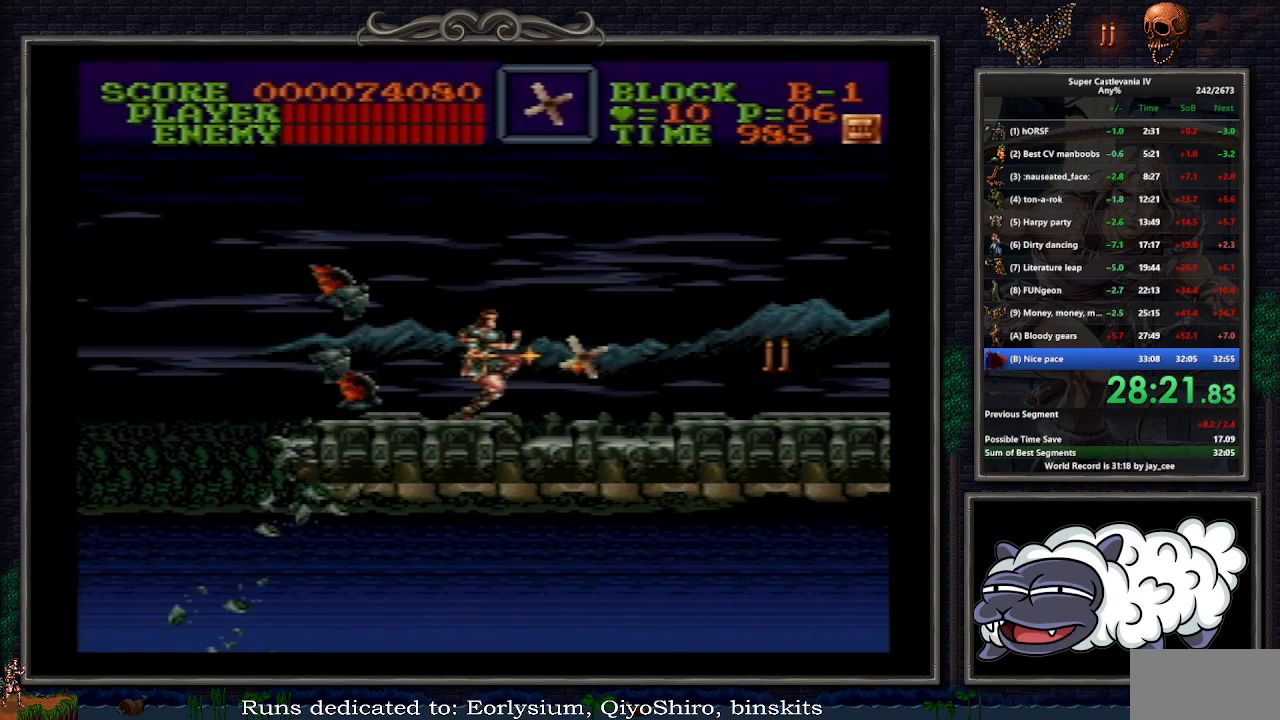
{"buttons": ["DPAD_DOWN", "DPAD_RIGHT"], "events": [[250, "B", "down"], [283, "DPAD_DOWN", "down"], [300, "DPAD_LEFT", "down"], [300, "DPAD_RIGHT", "up"], [367, "Y", "down"], [383, "B", "up"], [400, "DPAD_LEFT", "up"], [417, "DPAD_RIGHT", "down"], [433, "Y", "up"]]}
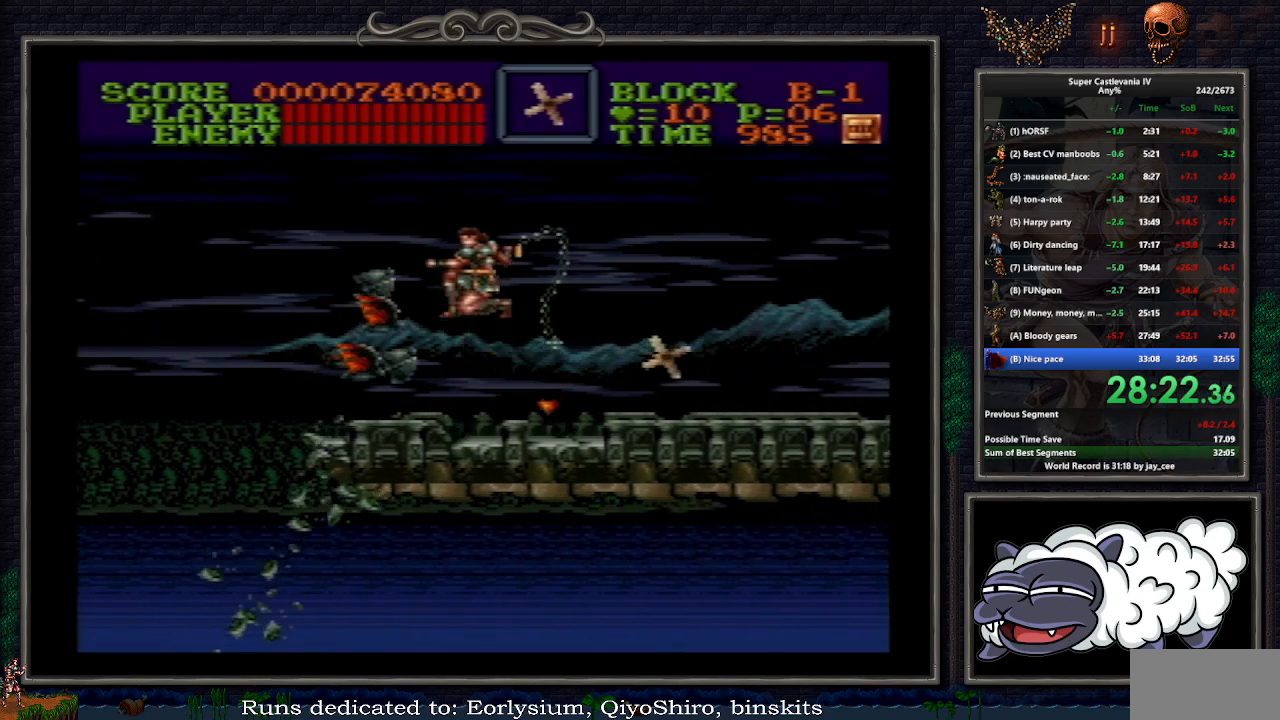
{"buttons": ["DPAD_RIGHT"], "events": [[17, "DPAD_DOWN", "up"]]}
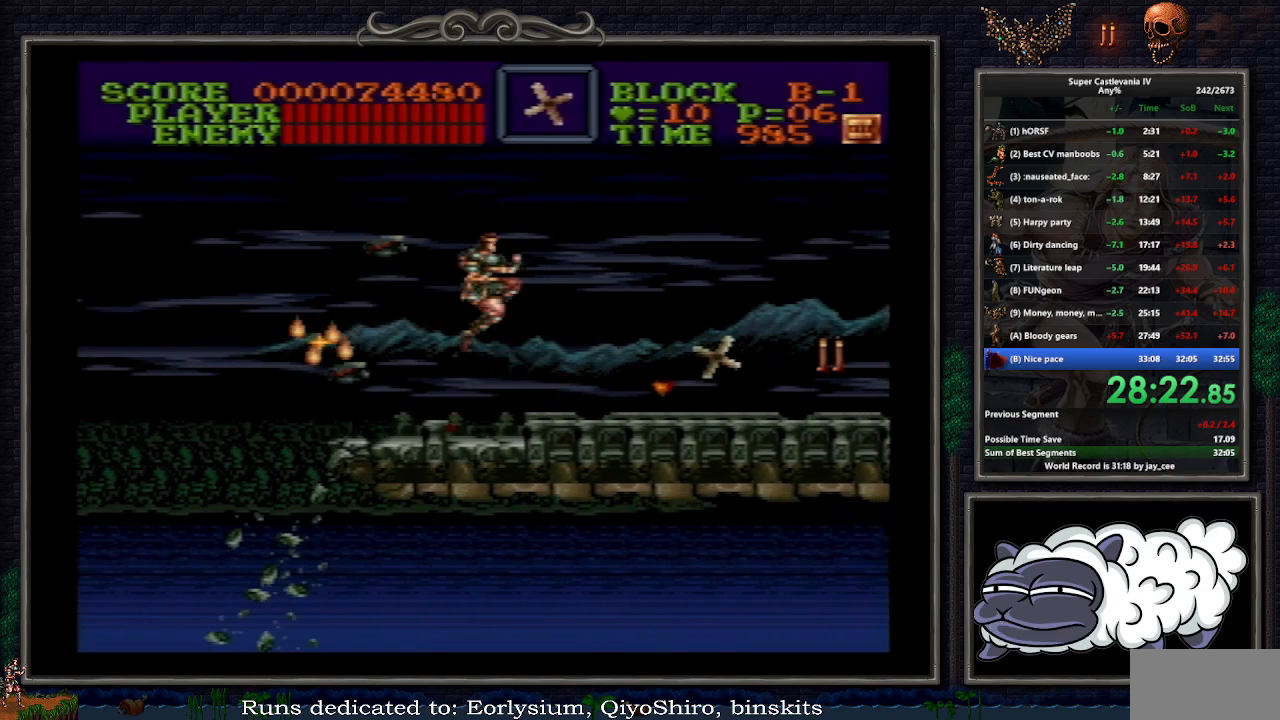
{"buttons": ["DPAD_RIGHT"], "events": []}